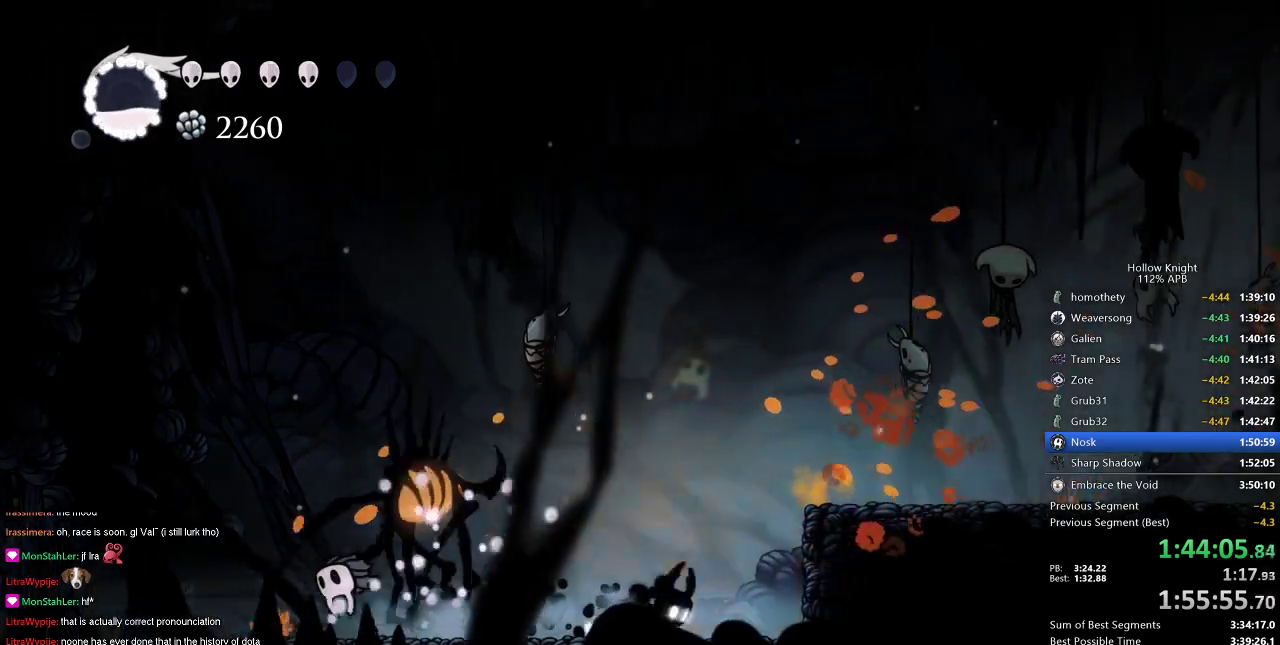
Gameplay with keyboard; each line is a JSON object with the keys held at the frame after it. "events" lists presses ("down") and releases ("up") of "cdash", "dash", "dnail", "down", "heal", "inv", "jump", "left", "nail", "right", "spell" and "up" between this image and that frame as [ms after this image, input, new state], when the widget could be followed in between. No other keys are recorded. Mouse input is not recorded. Key names are as the overlay labels them; some are game actions (e.g. jump) rather than physical keys.
{"keys": ["left"], "events": [[50, "left", "down"]]}
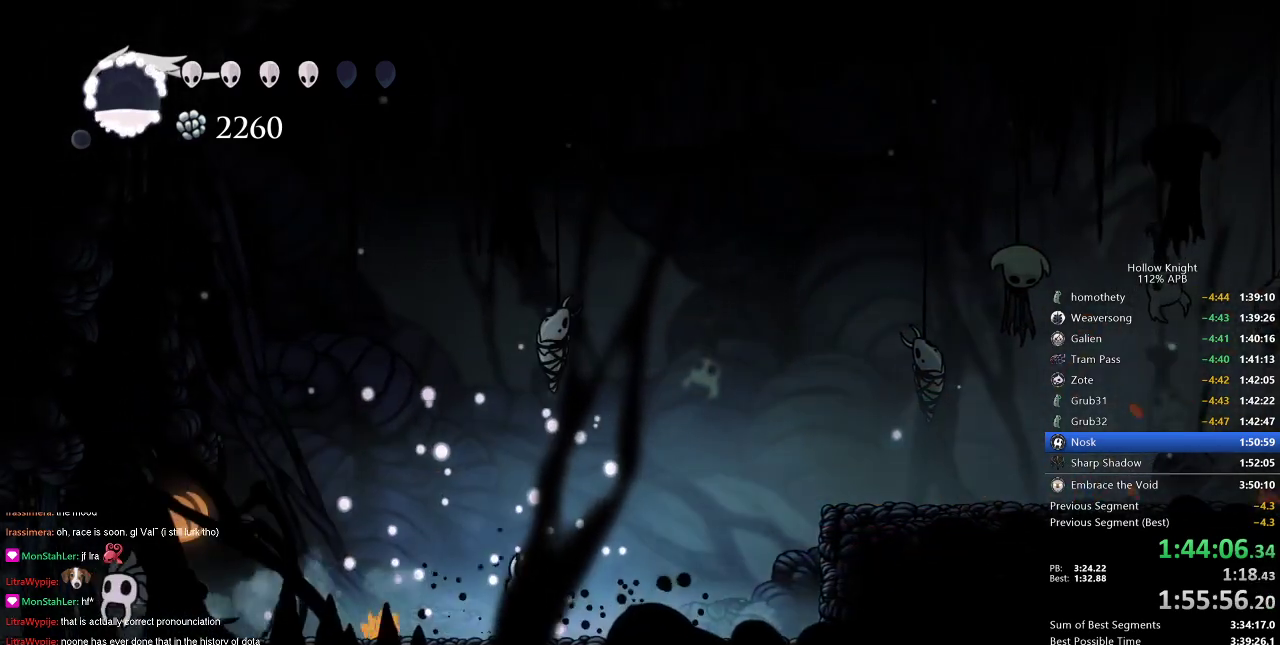
{"keys": ["jump", "right"], "events": [[17, "left", "up"], [17, "right", "down"], [117, "dash", "down"], [217, "dash", "up"], [367, "right", "up"], [451, "jump", "down"], [501, "right", "down"]]}
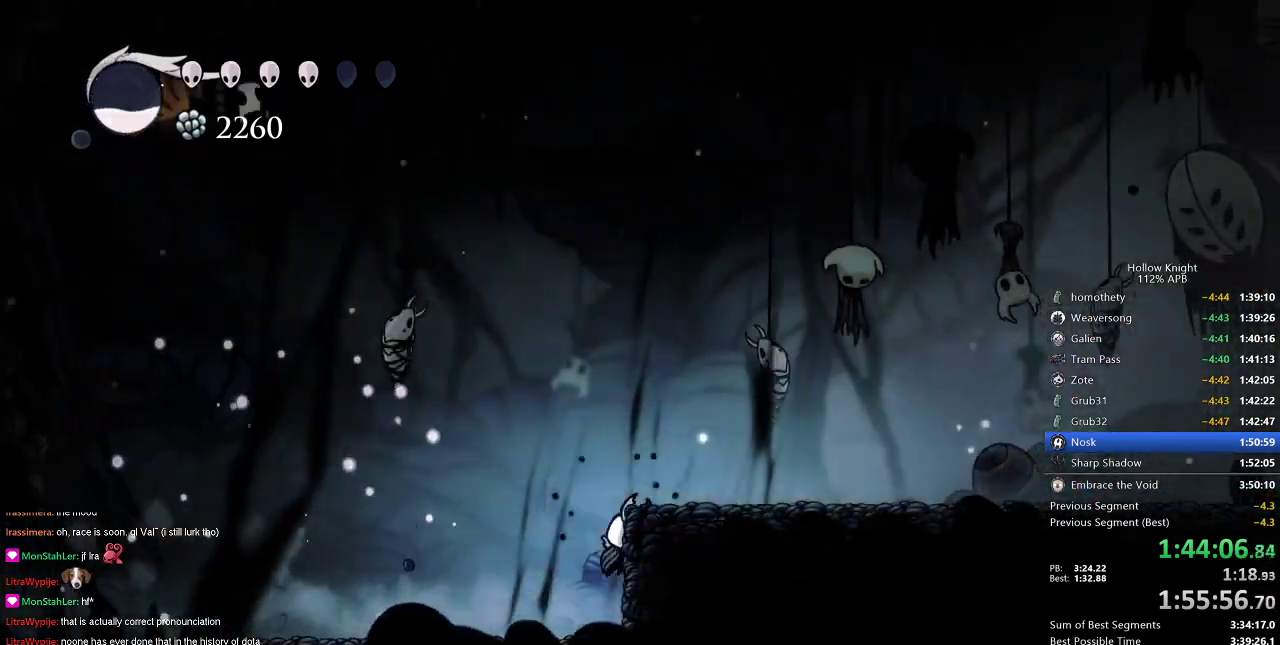
{"keys": ["left"], "events": [[150, "jump", "up"], [217, "left", "down"], [217, "right", "up"]]}
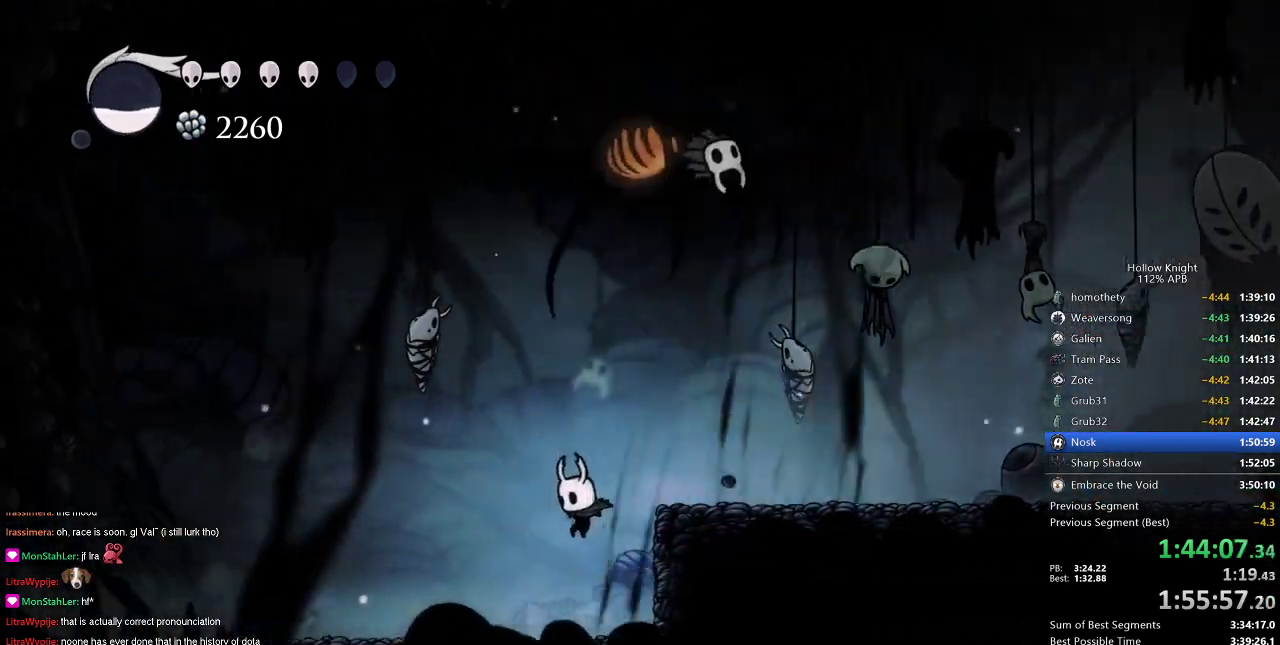
{"keys": ["up"], "events": [[117, "left", "up"], [117, "right", "down"], [251, "up", "down"], [351, "right", "up"], [351, "spell", "down"], [451, "spell", "up"]]}
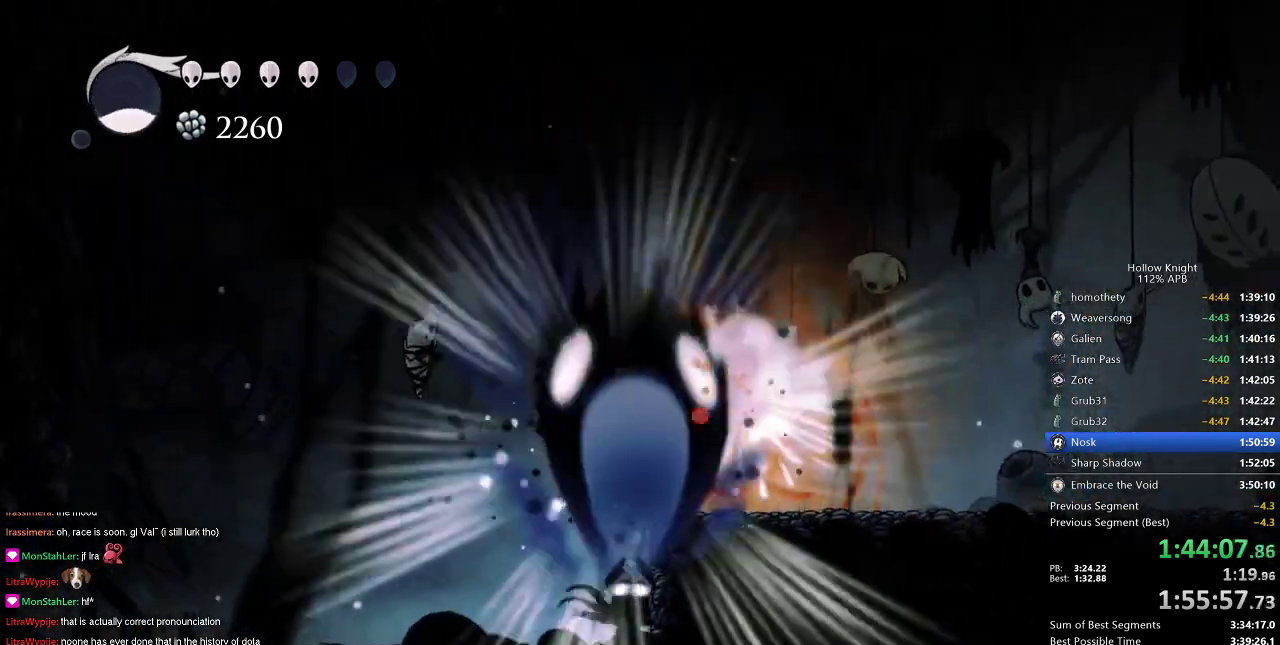
{"keys": [], "events": [[334, "up", "up"]]}
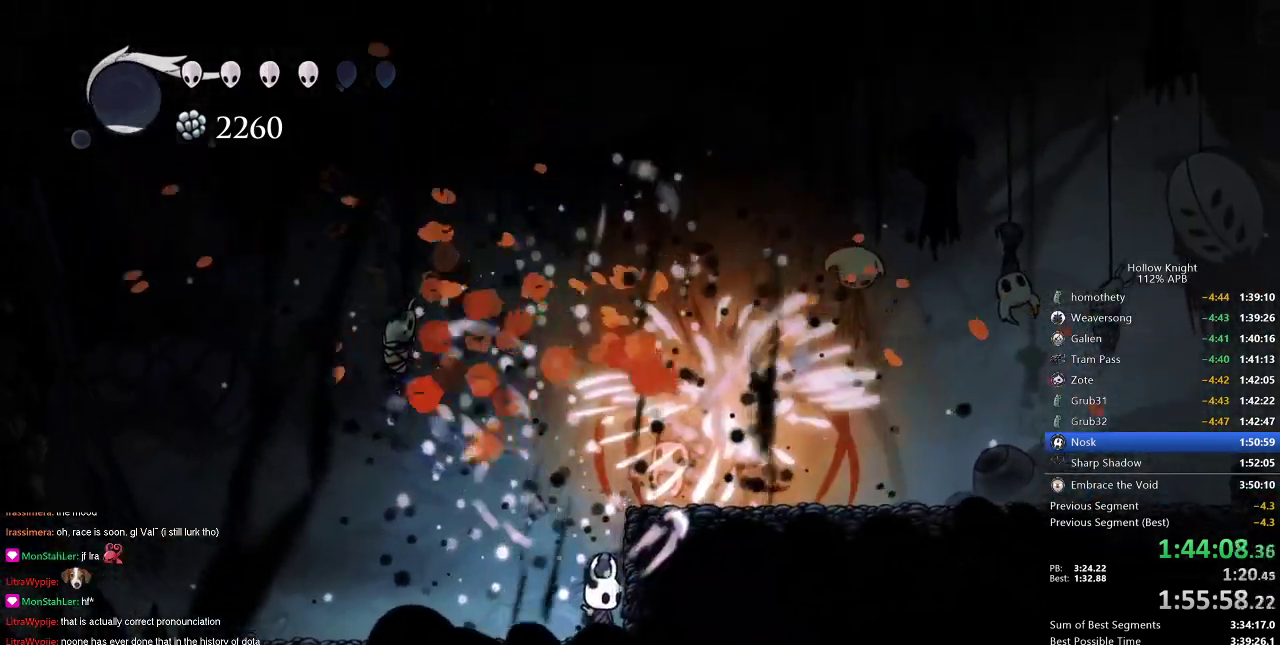
{"keys": [], "events": [[150, "left", "down"], [250, "nail", "down"], [300, "left", "up"], [350, "nail", "up"]]}
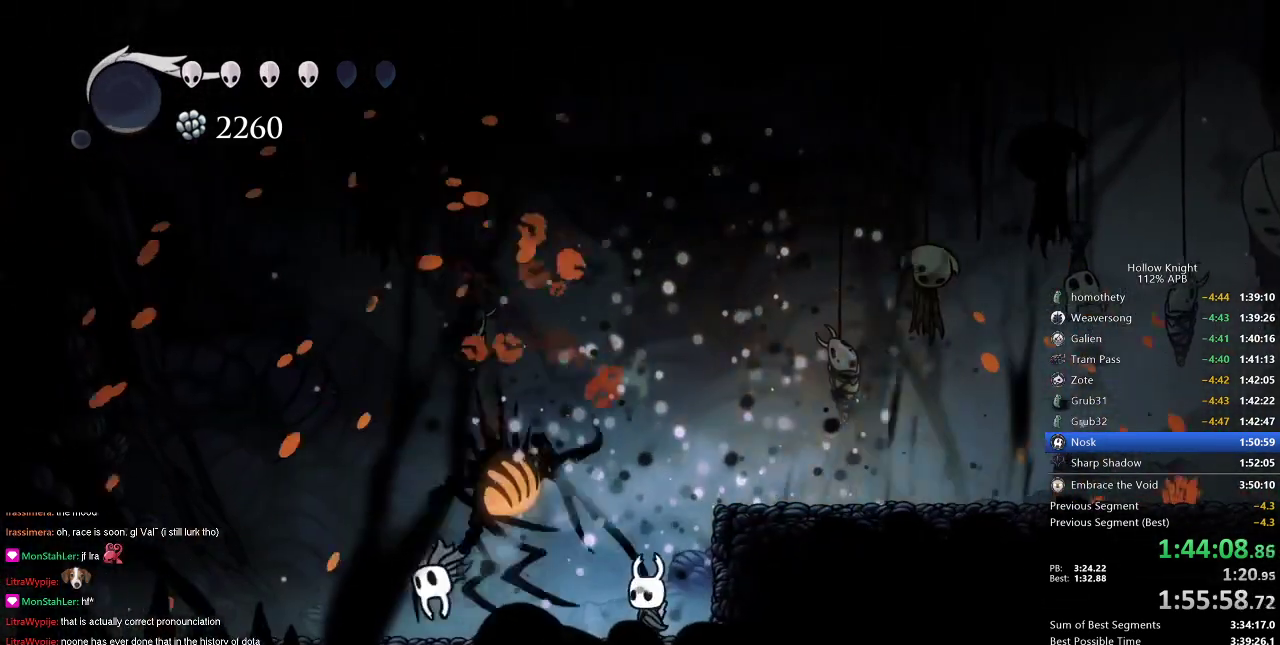
{"keys": ["nail"], "events": [[134, "left", "down"], [167, "dash", "down"], [284, "dash", "up"], [284, "left", "up"], [401, "nail", "down"]]}
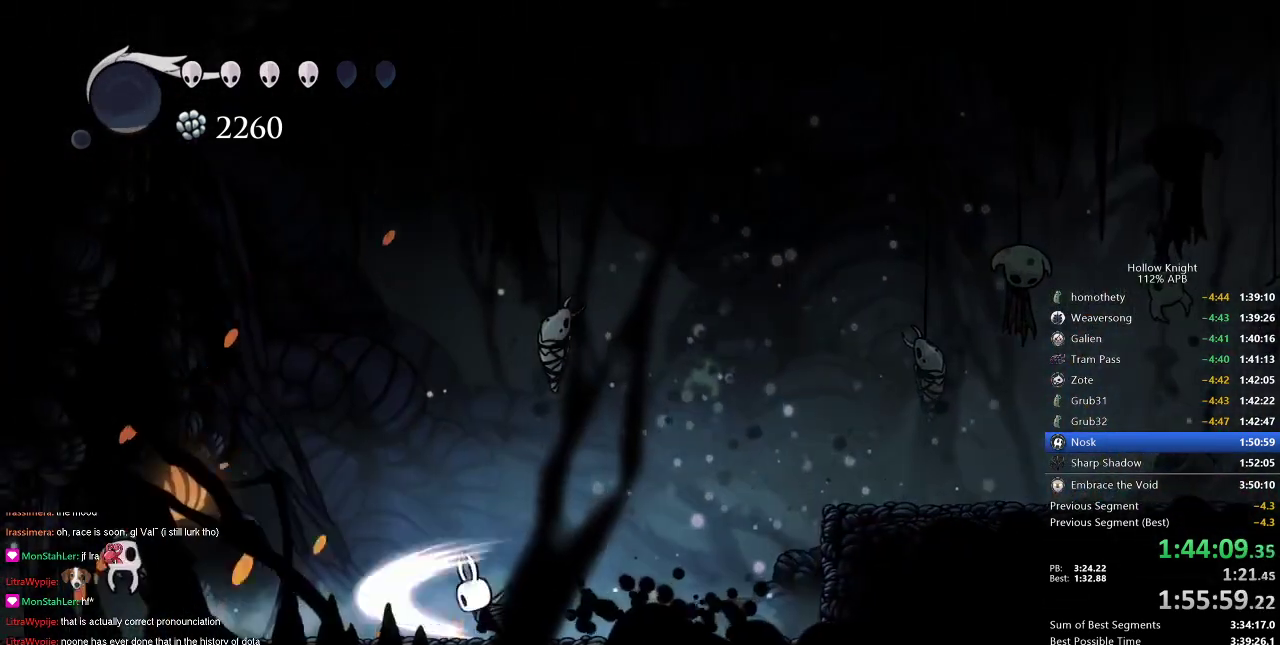
{"keys": [], "events": [[33, "left", "down"], [33, "nail", "up"], [317, "nail", "down"], [367, "left", "up"], [417, "nail", "up"]]}
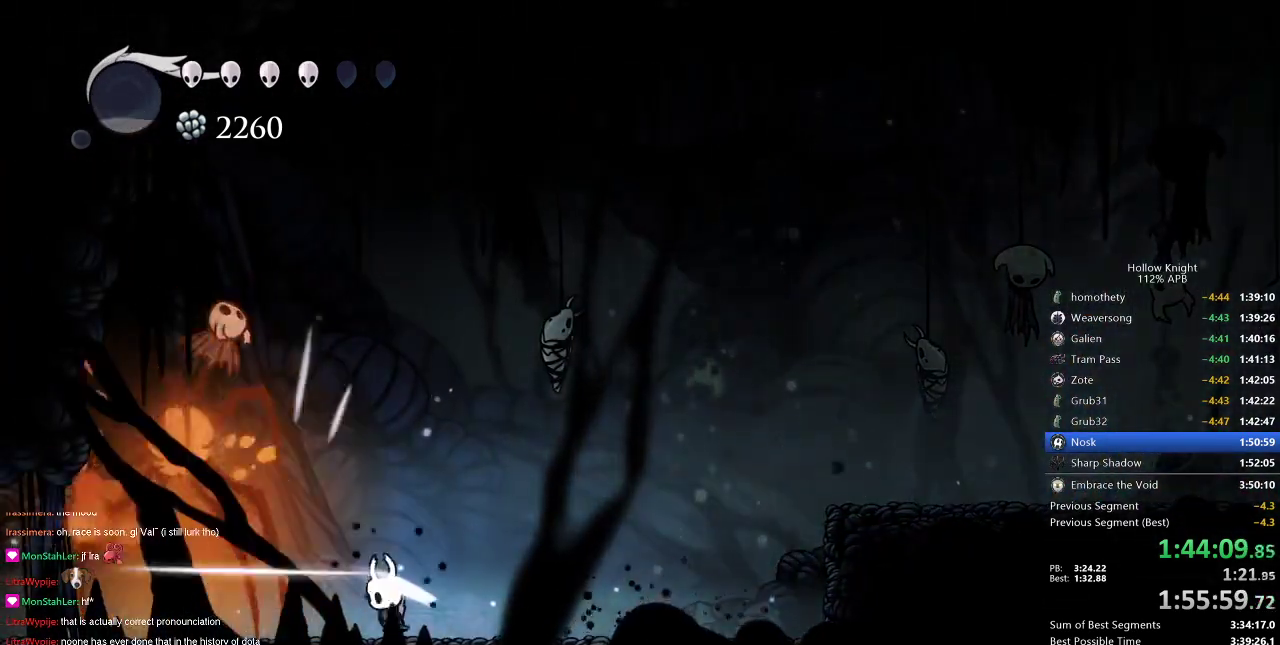
{"keys": ["right"], "events": [[200, "right", "down"], [251, "dash", "down"], [334, "dash", "up"]]}
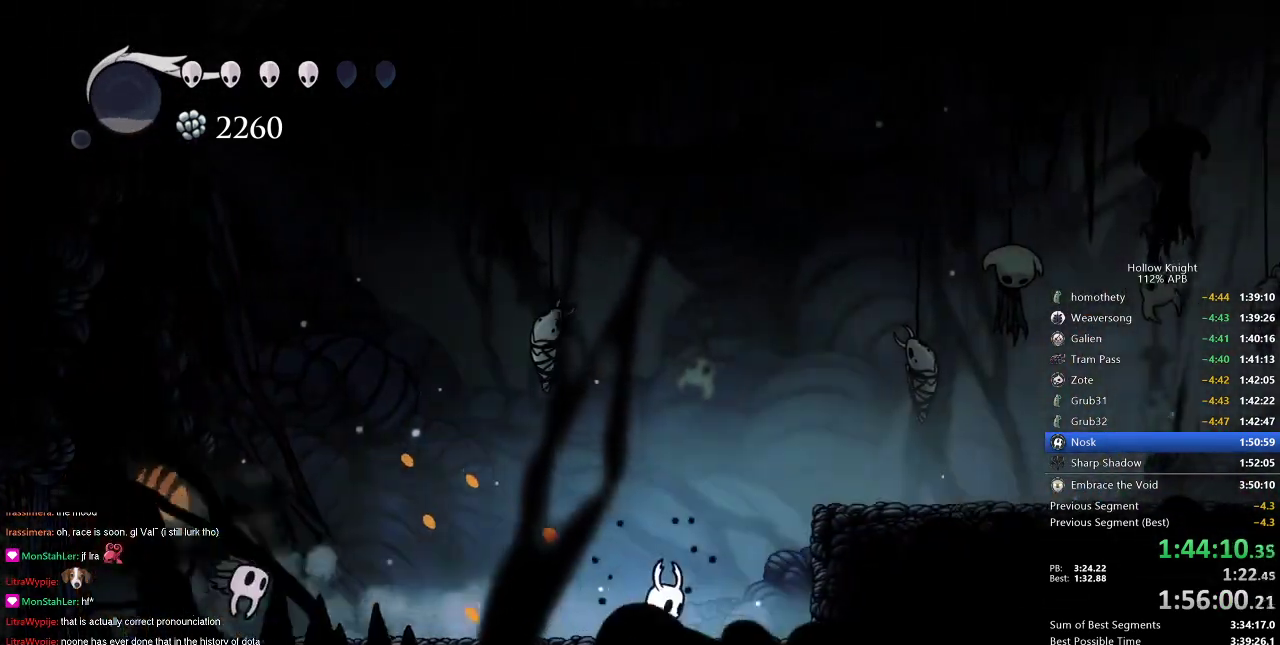
{"keys": ["jump"], "events": [[33, "jump", "down"], [33, "right", "up"], [267, "jump", "up"], [317, "jump", "down"]]}
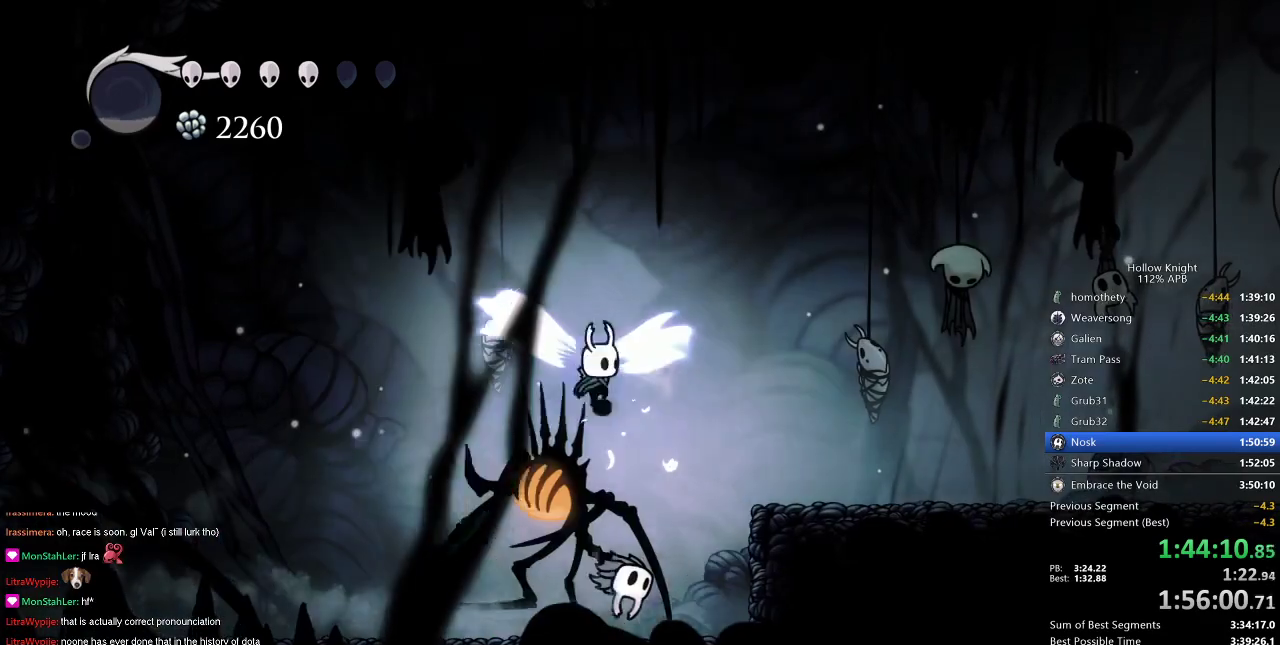
{"keys": ["right"], "events": [[100, "down", "down"], [150, "jump", "up"], [150, "nail", "down"], [284, "nail", "up"], [334, "dash", "down"], [334, "down", "up"], [334, "right", "down"], [434, "dash", "up"]]}
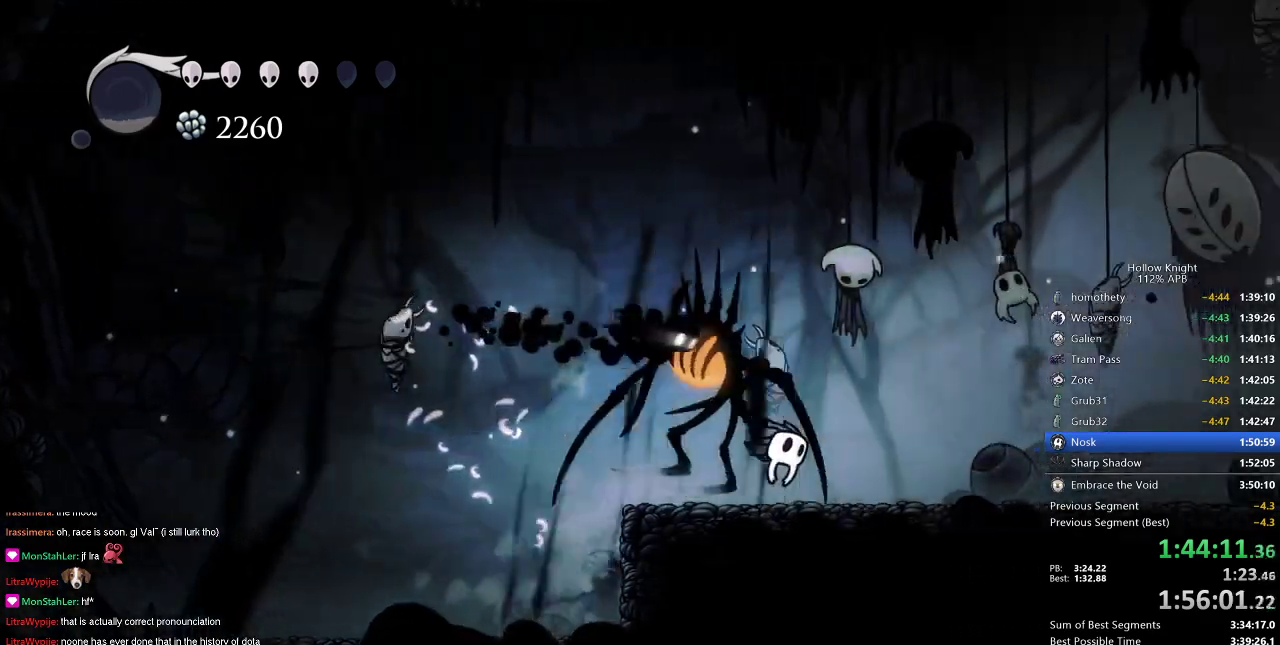
{"keys": ["right"], "events": [[33, "right", "up"], [200, "right", "down"], [250, "nail", "down"], [350, "nail", "up"]]}
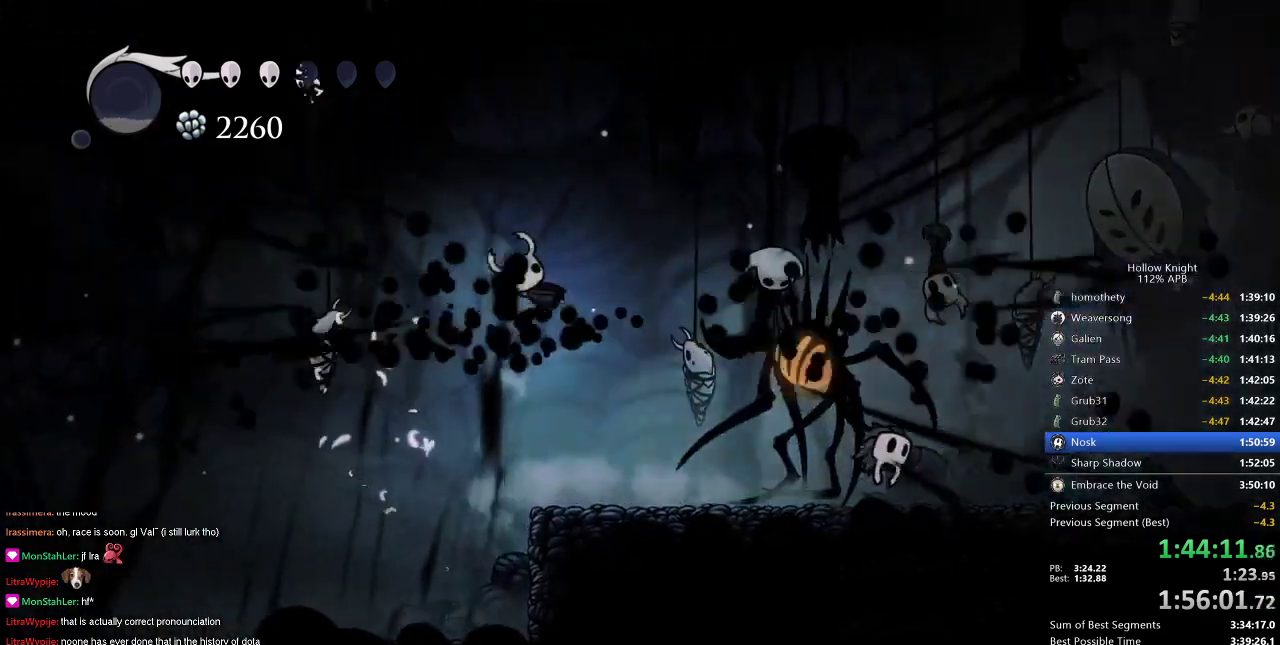
{"keys": ["right"], "events": [[367, "dash", "down"], [501, "dash", "up"]]}
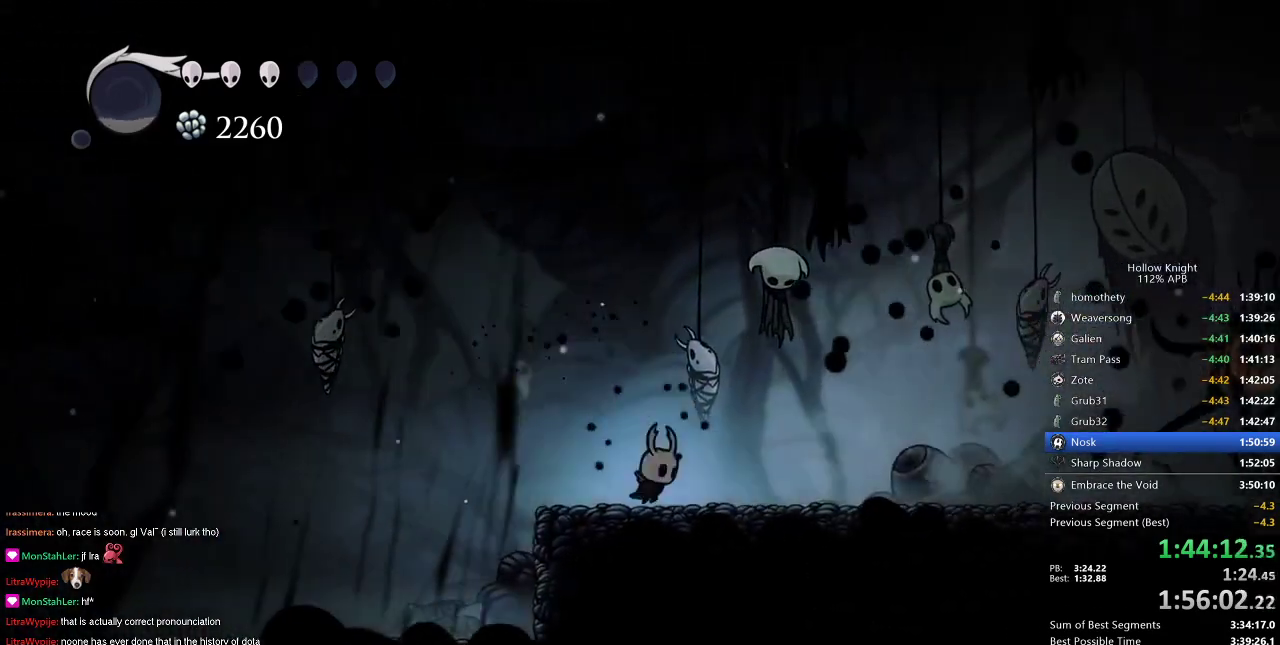
{"keys": ["right"], "events": [[283, "dash", "down"], [417, "dash", "up"]]}
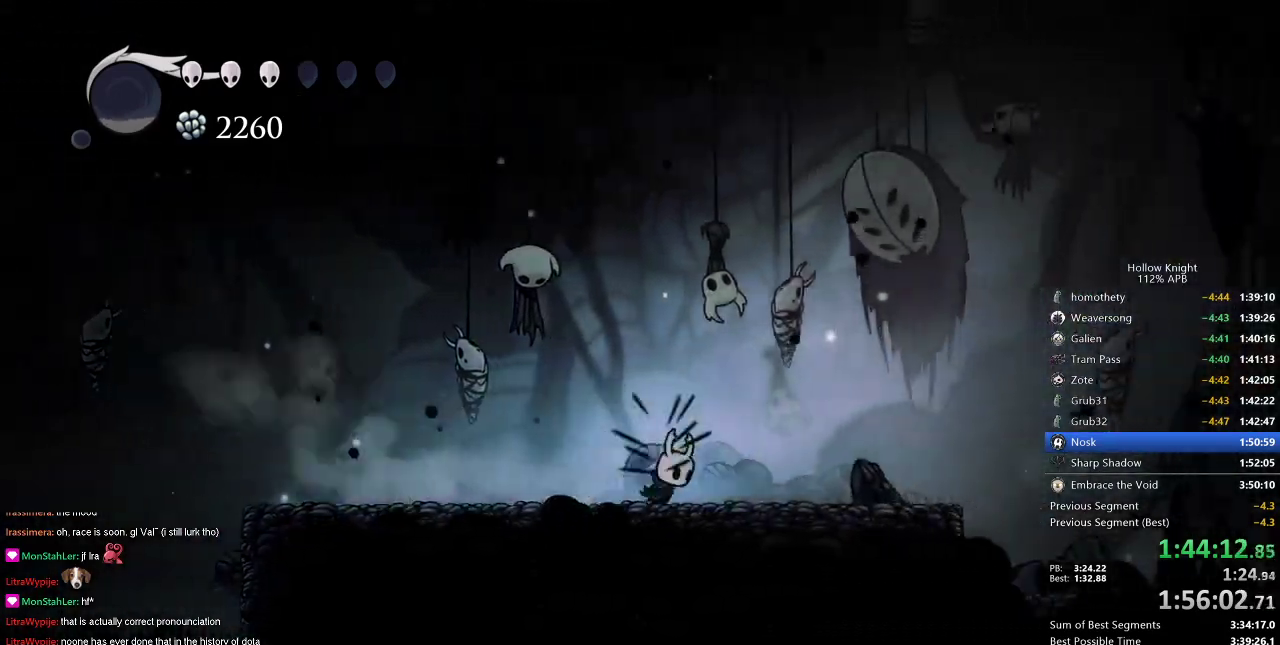
{"keys": ["right"], "events": [[251, "right", "up"], [484, "right", "down"]]}
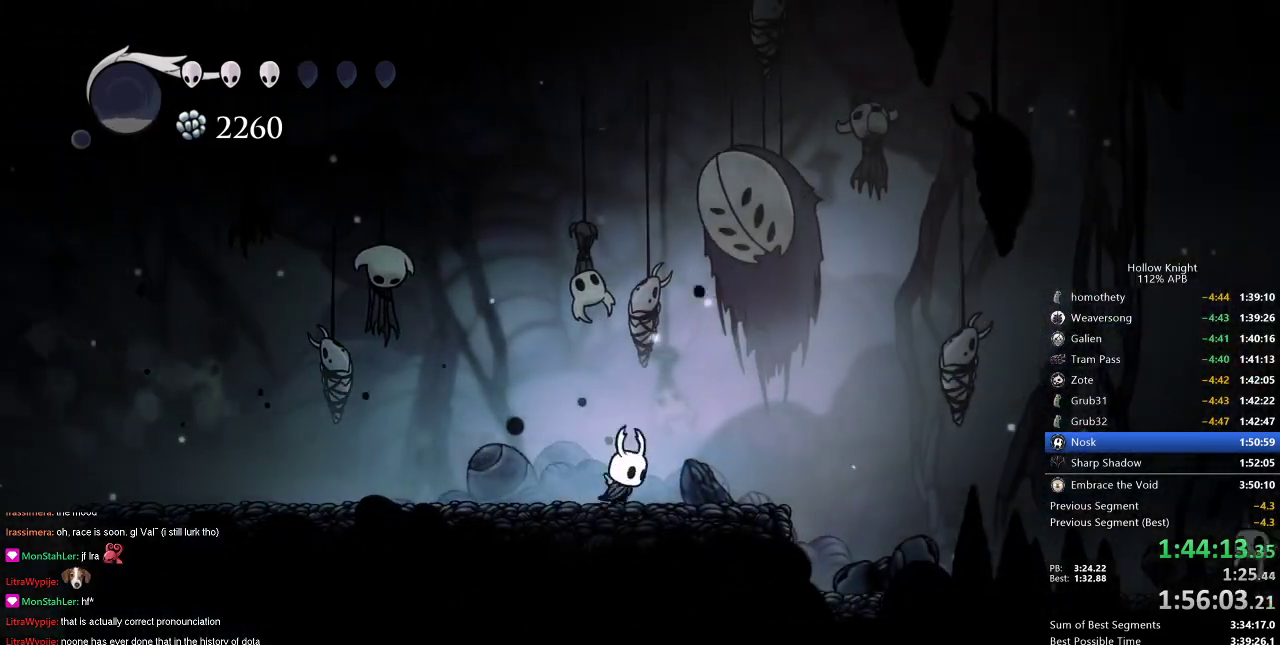
{"keys": ["dash", "right"], "events": [[133, "right", "up"], [400, "right", "down"], [450, "dash", "down"]]}
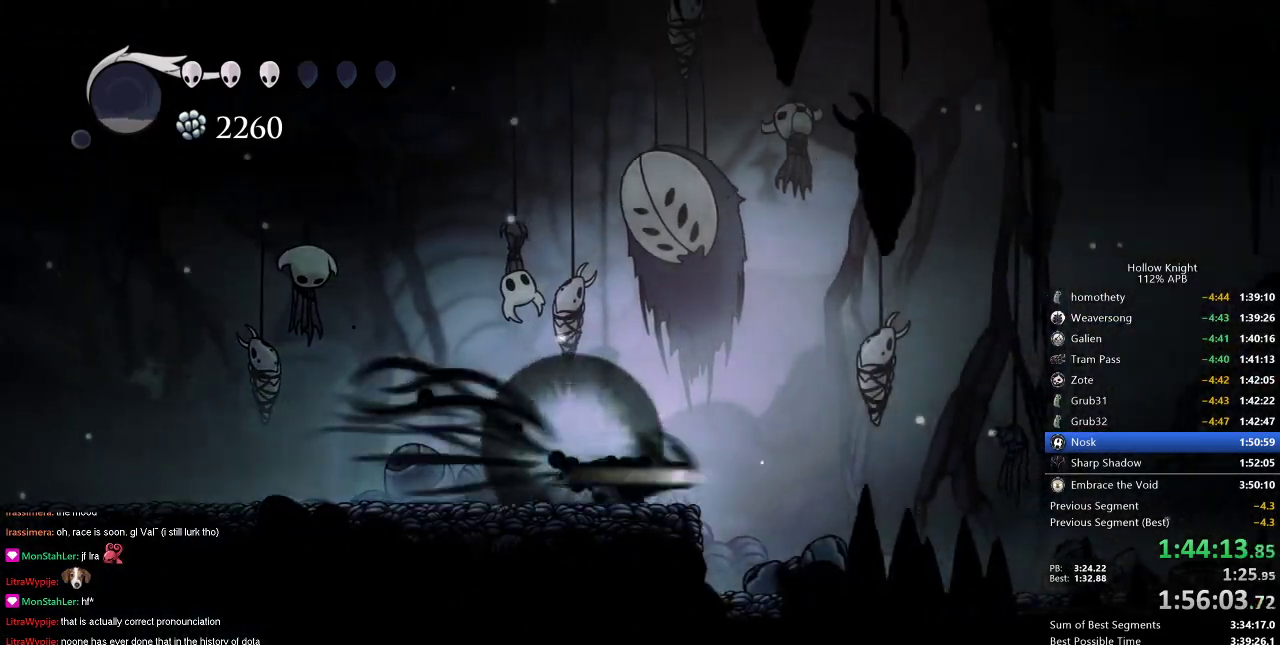
{"keys": ["left"], "events": [[50, "dash", "up"], [84, "right", "up"], [150, "left", "down"], [284, "left", "up"], [467, "left", "down"]]}
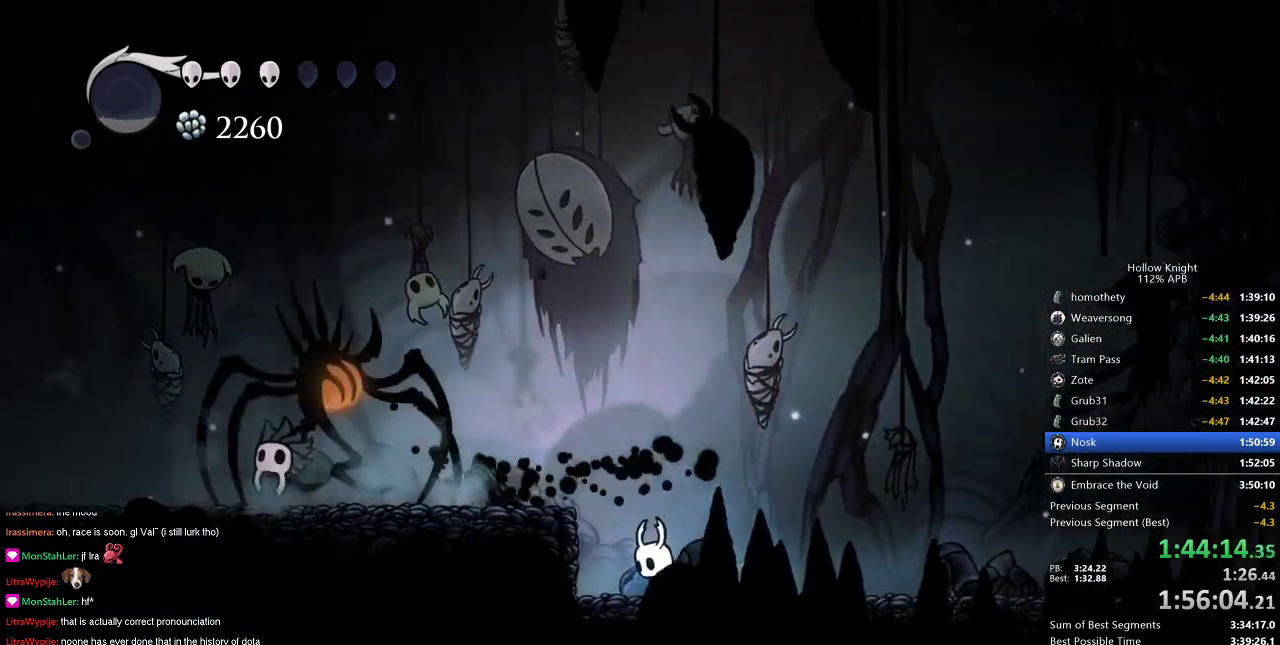
{"keys": ["right"], "events": [[16, "jump", "down"], [217, "nail", "down"], [250, "jump", "up"], [350, "nail", "up"], [400, "left", "up"], [400, "right", "down"]]}
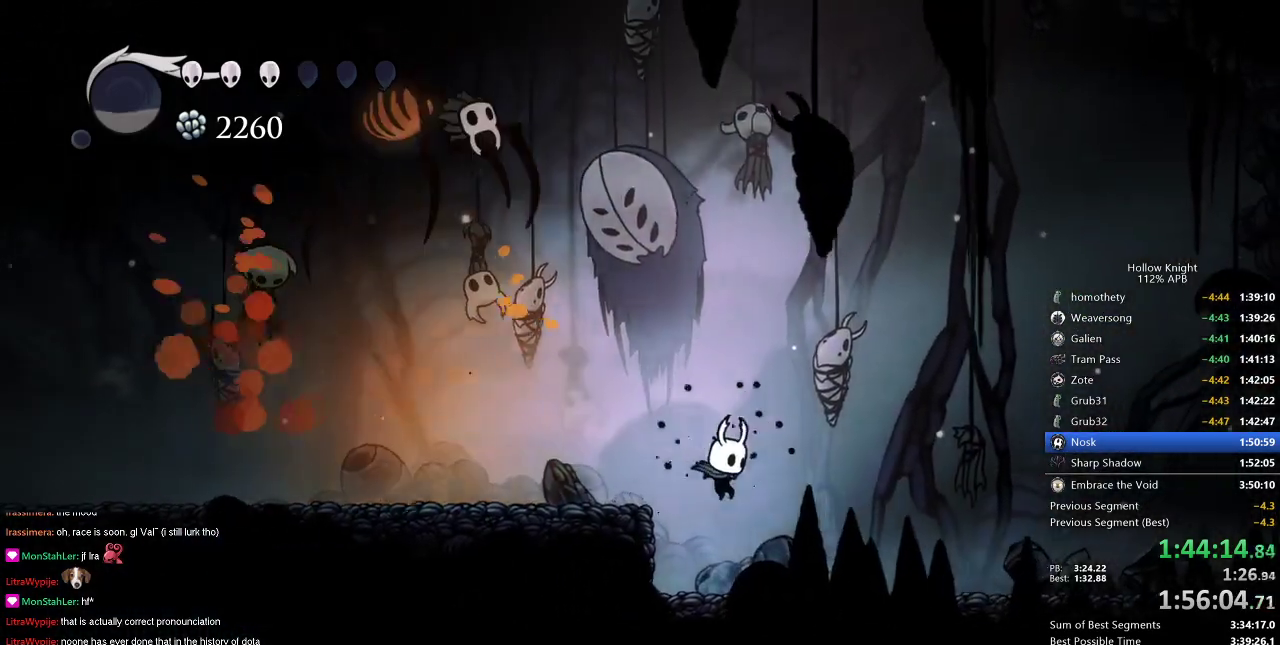
{"keys": ["jump"], "events": [[134, "left", "down"], [184, "right", "up"], [367, "left", "up"], [501, "jump", "down"]]}
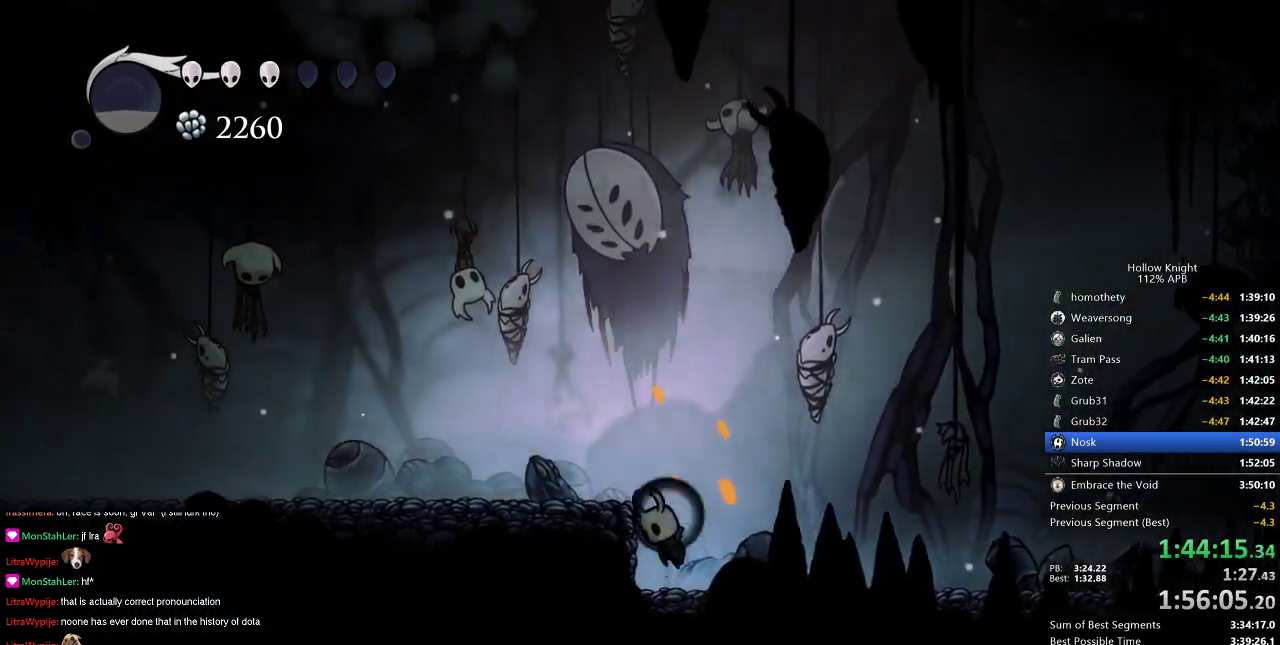
{"keys": ["jump", "right", "up"], "events": [[33, "left", "down"], [183, "jump", "up"], [383, "left", "up"], [383, "up", "down"], [417, "jump", "down"], [417, "right", "down"]]}
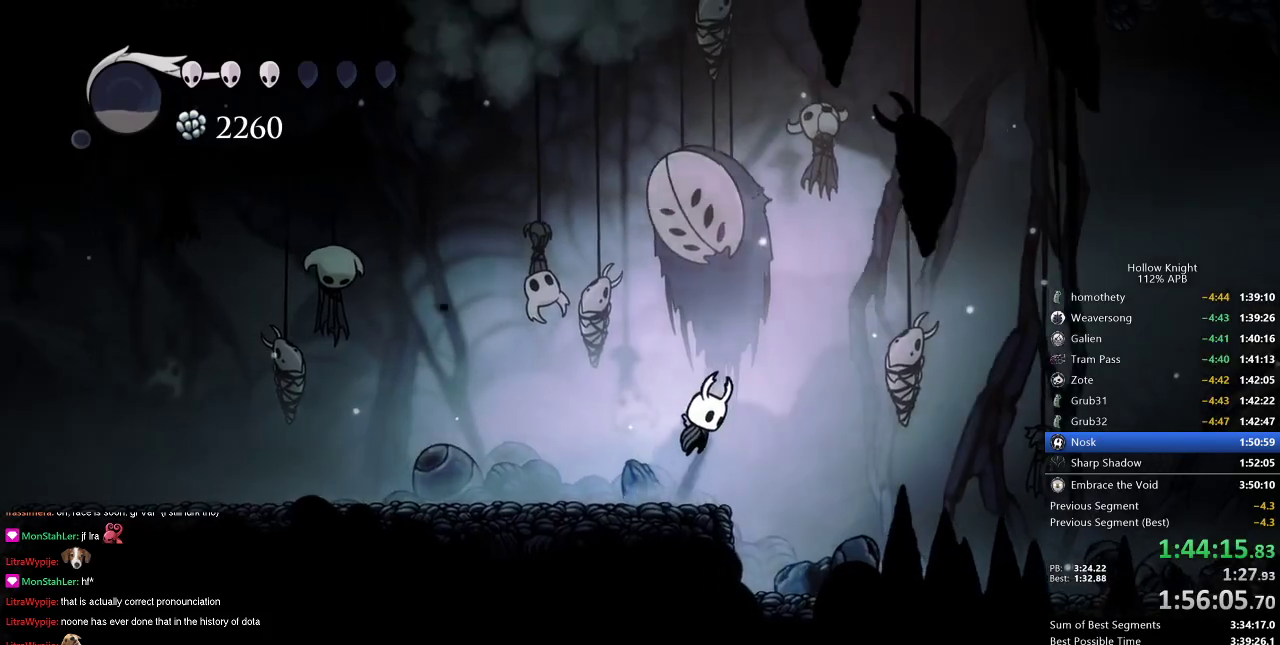
{"keys": ["jump", "right", "up"], "events": [[167, "right", "up"], [251, "jump", "up"], [301, "jump", "down"], [351, "right", "down"]]}
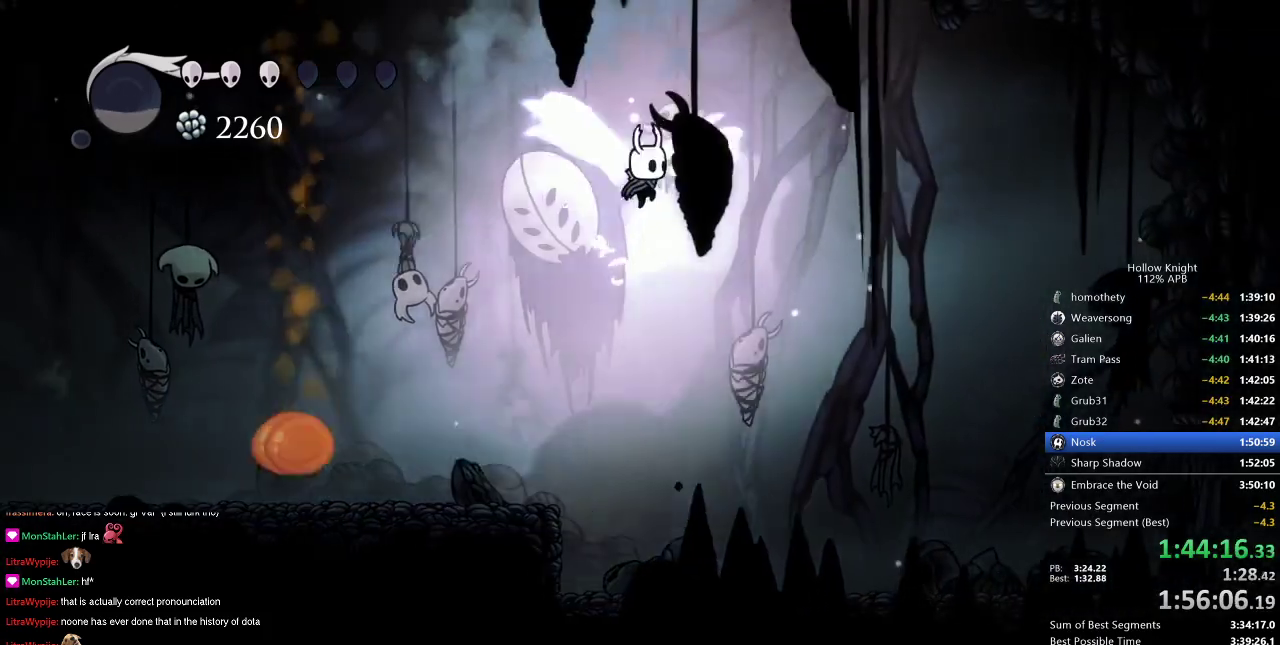
{"keys": ["right", "up"], "events": [[133, "nail", "down"], [183, "jump", "up"], [267, "nail", "up"], [267, "spell", "down"], [367, "spell", "up"]]}
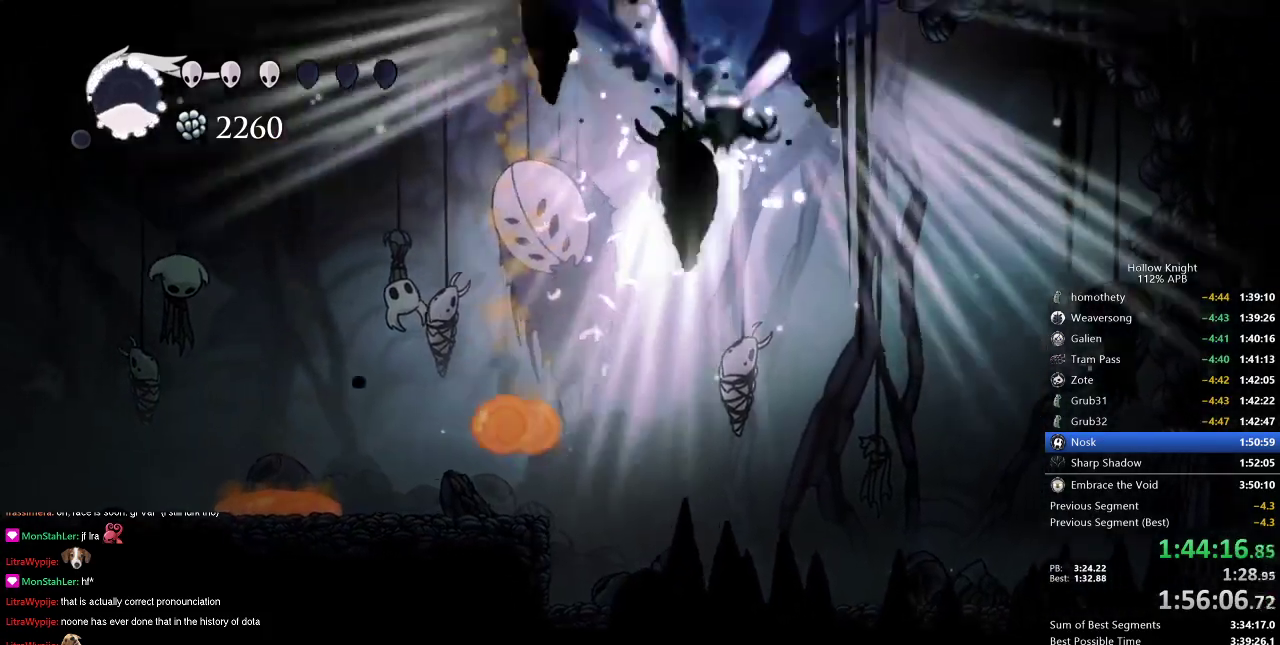
{"keys": ["right"], "events": [[150, "up", "up"]]}
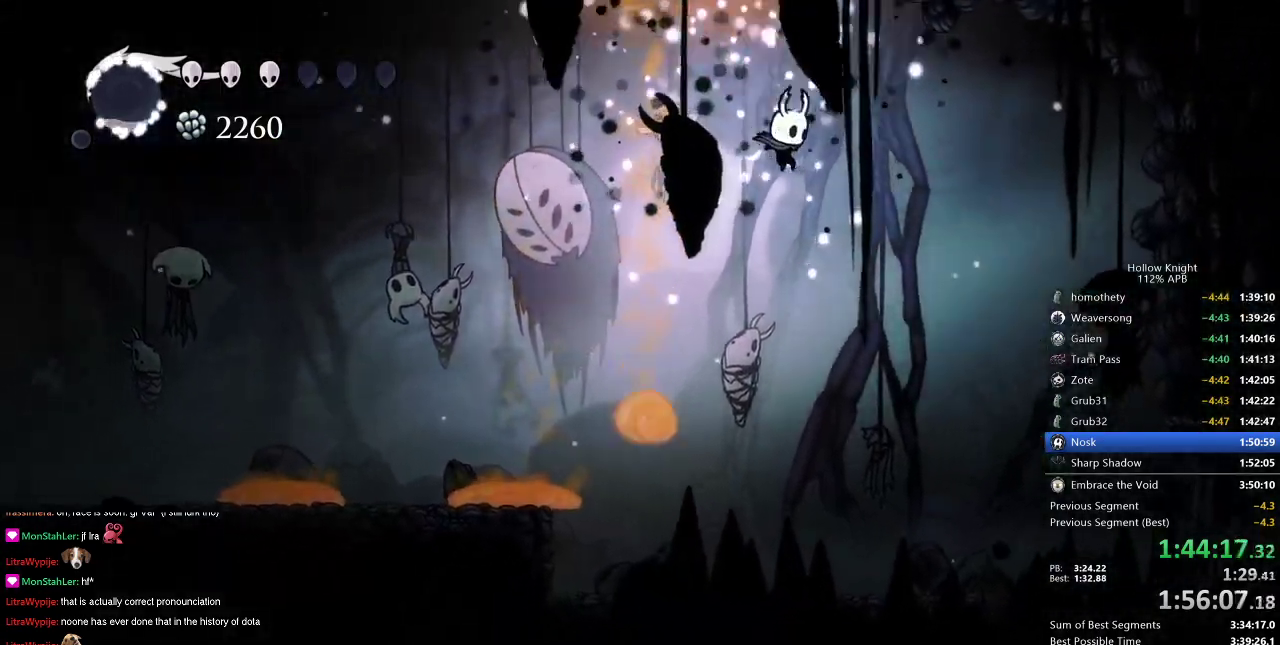
{"keys": ["right"], "events": []}
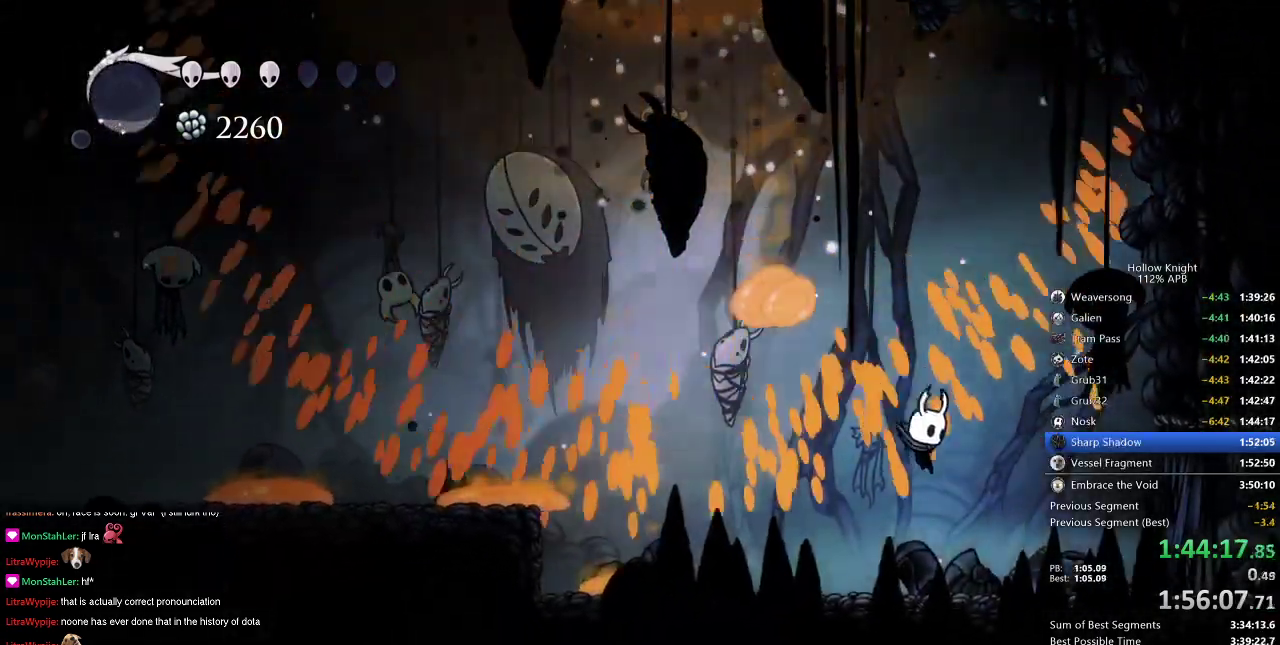
{"keys": ["right"], "events": []}
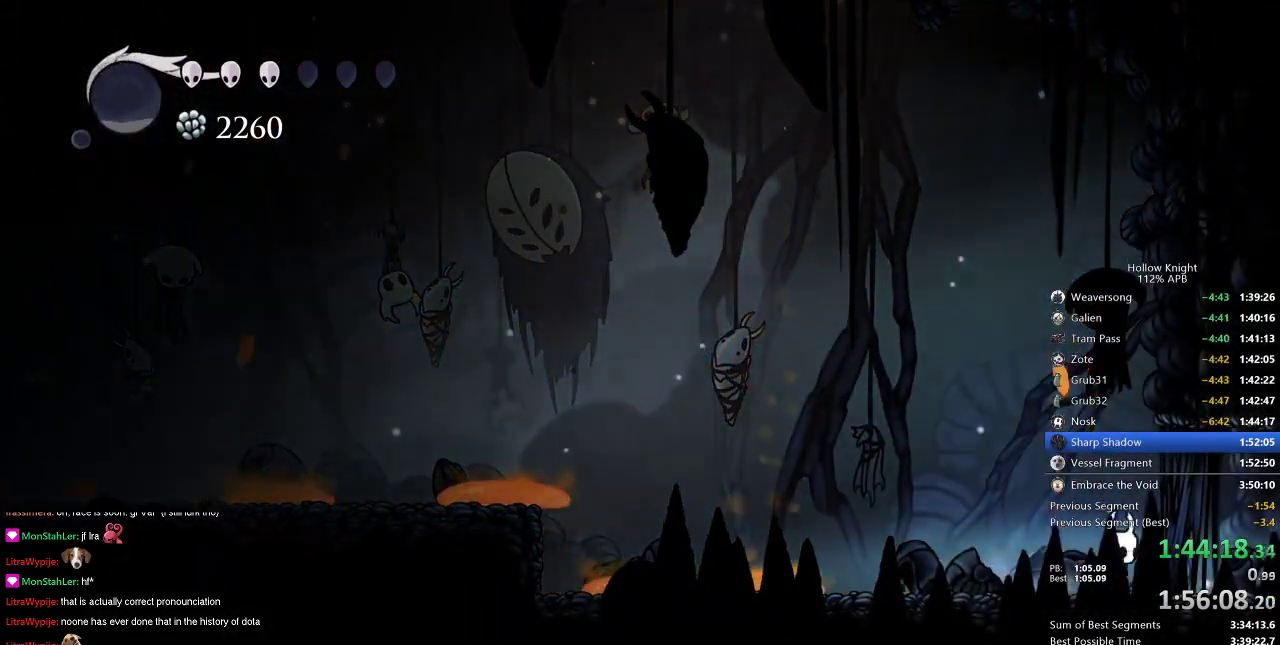
{"keys": [], "events": [[83, "right", "up"]]}